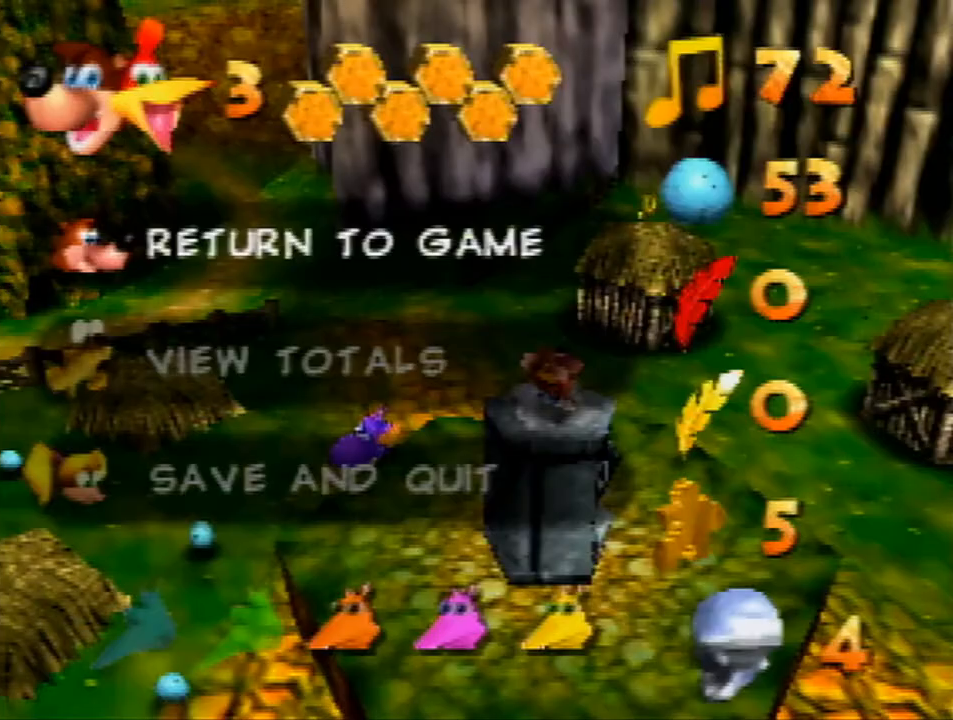
Gameplay with a controller (Nintendo layout); each line is a JSON object with the inputs held at the frame after it. "events" lists button and stick changes between this image and that frame as [ms after this image, input, new state], when the widget could be followed in between. Not read: L1 L3 R1 R3.
{"buttons": ["START"], "left_stick": "up", "events": [[367, "START", "down"], [500, "left_stick", "up"]]}
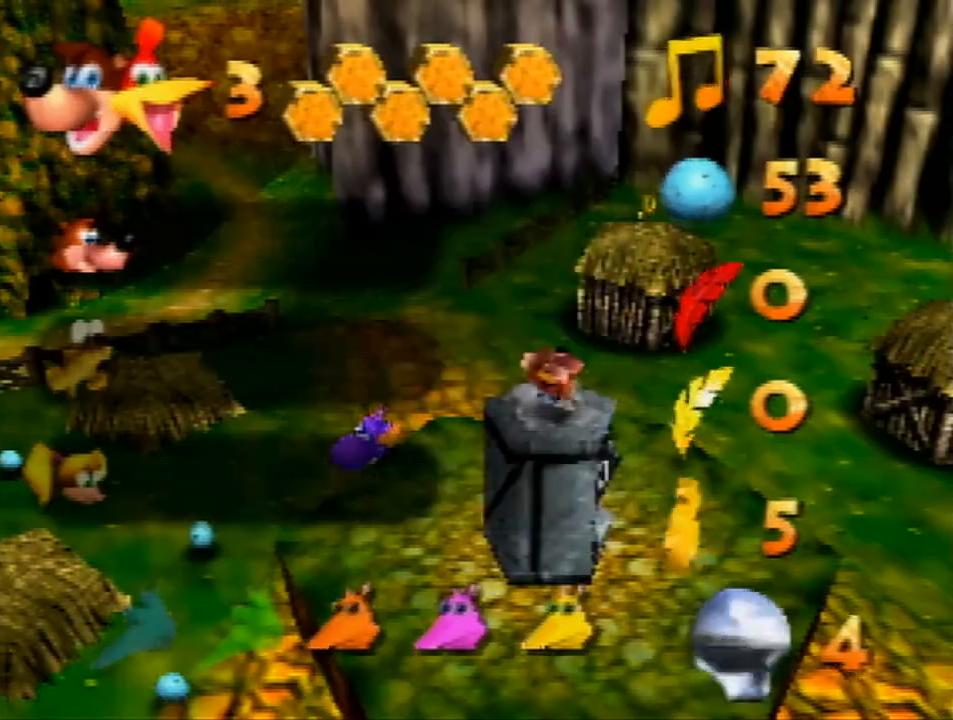
{"buttons": [], "left_stick": "up-left", "events": [[33, "START", "up"], [500, "left_stick", "up-left"]]}
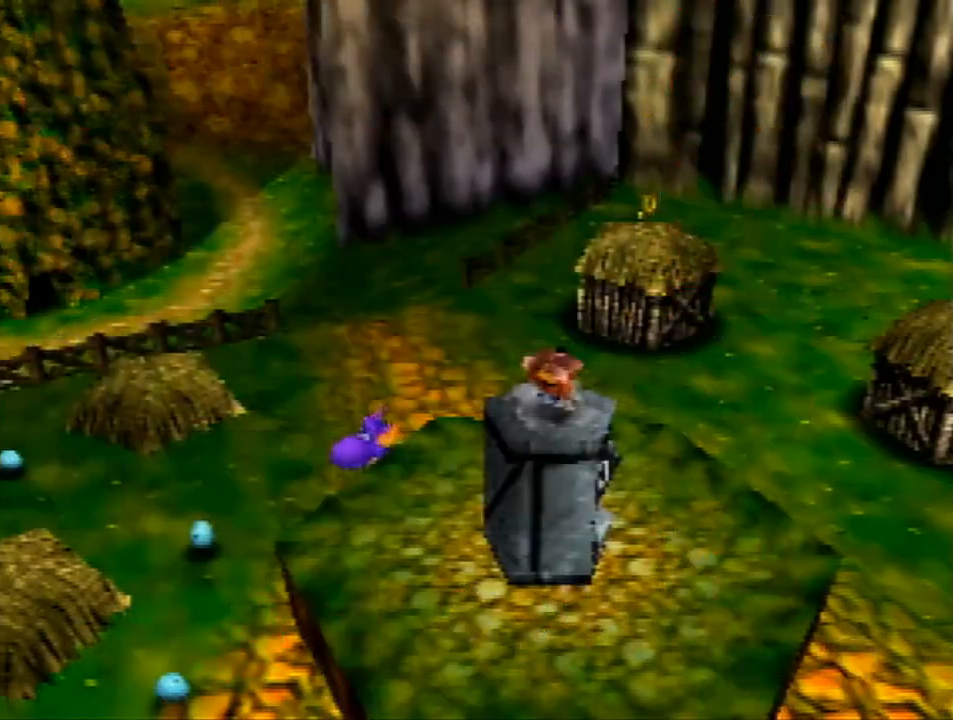
{"buttons": ["C_LEFT"], "left_stick": "down-left", "events": [[67, "C_LEFT", "down"], [200, "C_LEFT", "up"], [267, "C_LEFT", "down"], [367, "C_LEFT", "up"], [467, "C_LEFT", "down"], [467, "left_stick", "down-left"]]}
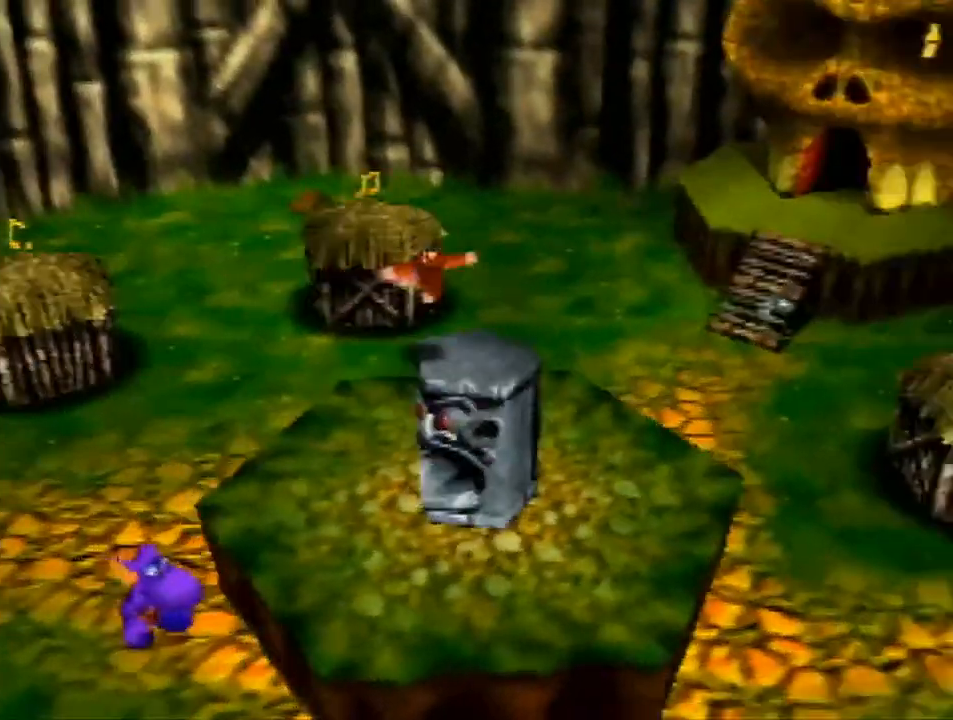
{"buttons": [], "left_stick": "center", "events": [[67, "C_LEFT", "up"], [67, "left_stick", "down"], [167, "C_LEFT", "down"], [233, "left_stick", "center"], [267, "C_LEFT", "up"]]}
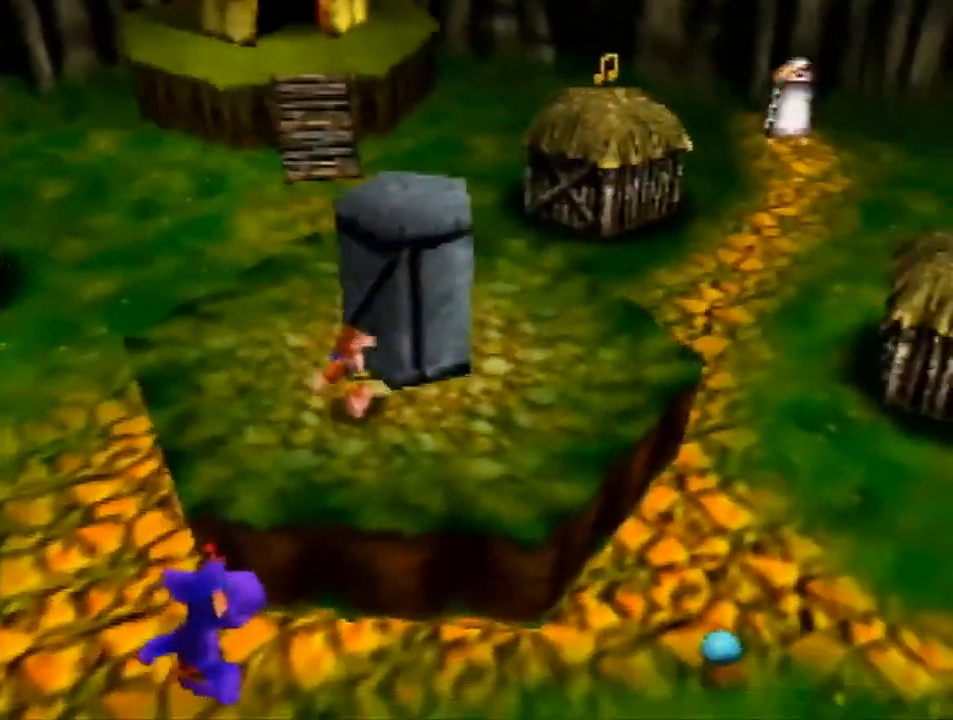
{"buttons": ["Z"], "left_stick": "up", "events": [[33, "Z", "down"], [67, "left_stick", "up"], [133, "C_UP", "down"], [233, "C_UP", "up"]]}
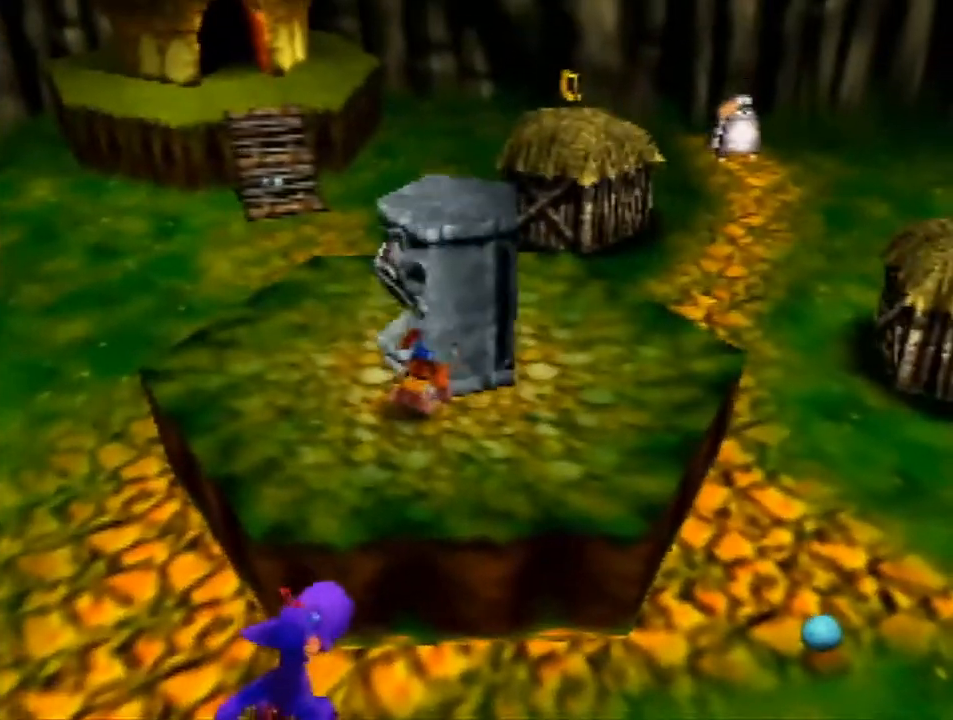
{"buttons": ["C_RIGHT"], "left_stick": "center", "events": [[367, "Z", "up"], [467, "C_RIGHT", "down"], [500, "left_stick", "center"]]}
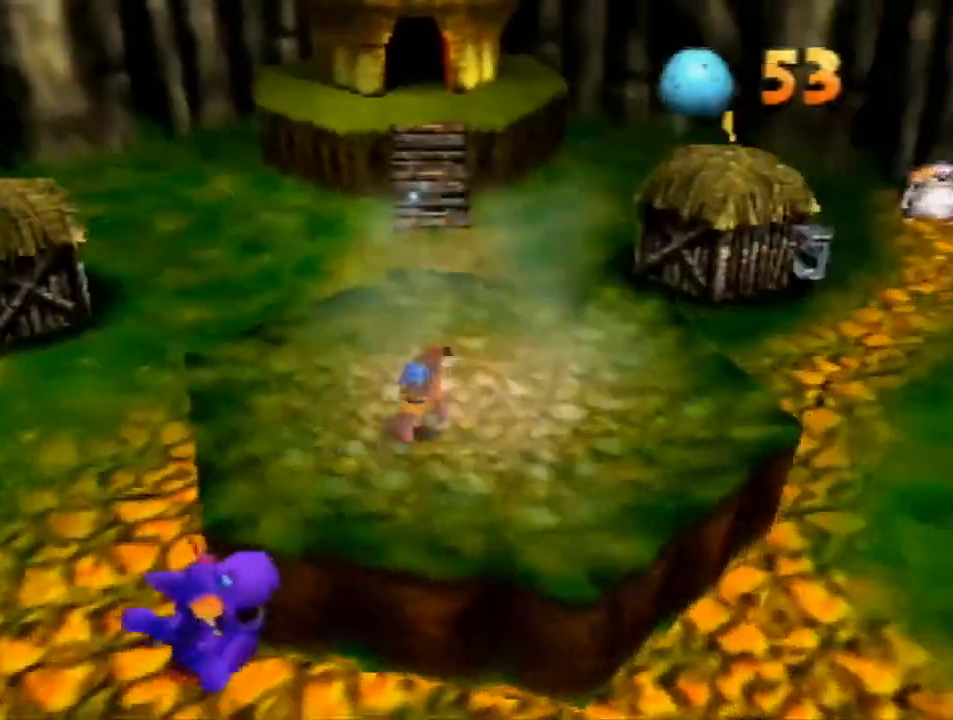
{"buttons": [], "left_stick": "center", "events": [[33, "C_RIGHT", "up"], [100, "left_stick", "right"], [133, "C_RIGHT", "down"], [233, "C_RIGHT", "up"], [433, "left_stick", "center"]]}
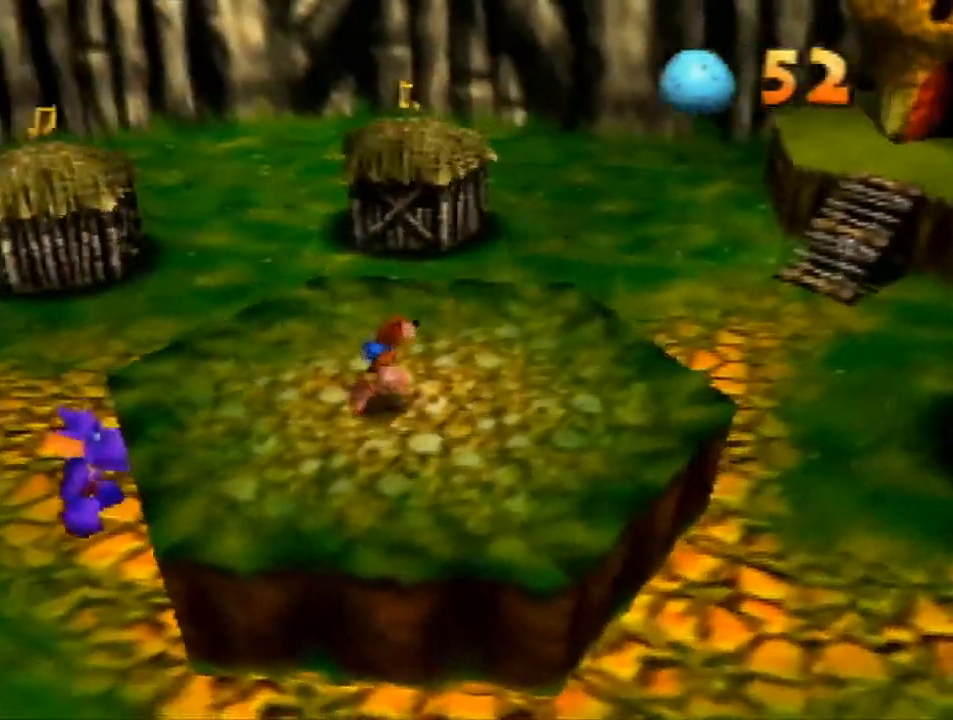
{"buttons": [], "left_stick": "center", "events": [[167, "left_stick", "up-right"], [300, "C_RIGHT", "down"], [367, "left_stick", "center"], [400, "C_RIGHT", "up"]]}
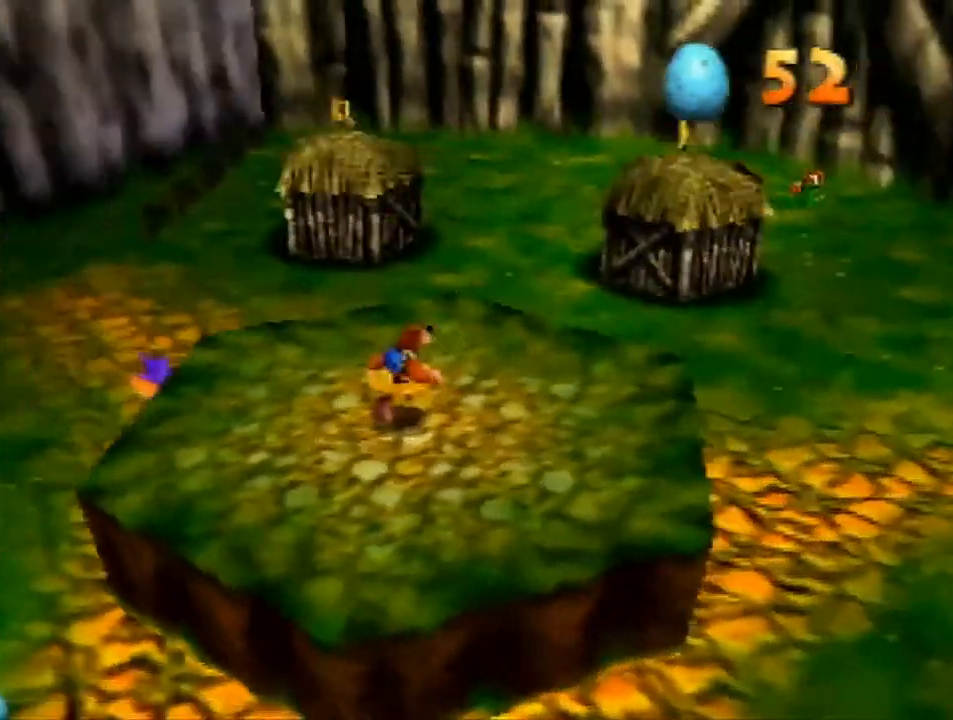
{"buttons": [], "left_stick": "center", "events": [[233, "C_DOWN", "down"], [300, "C_DOWN", "up"]]}
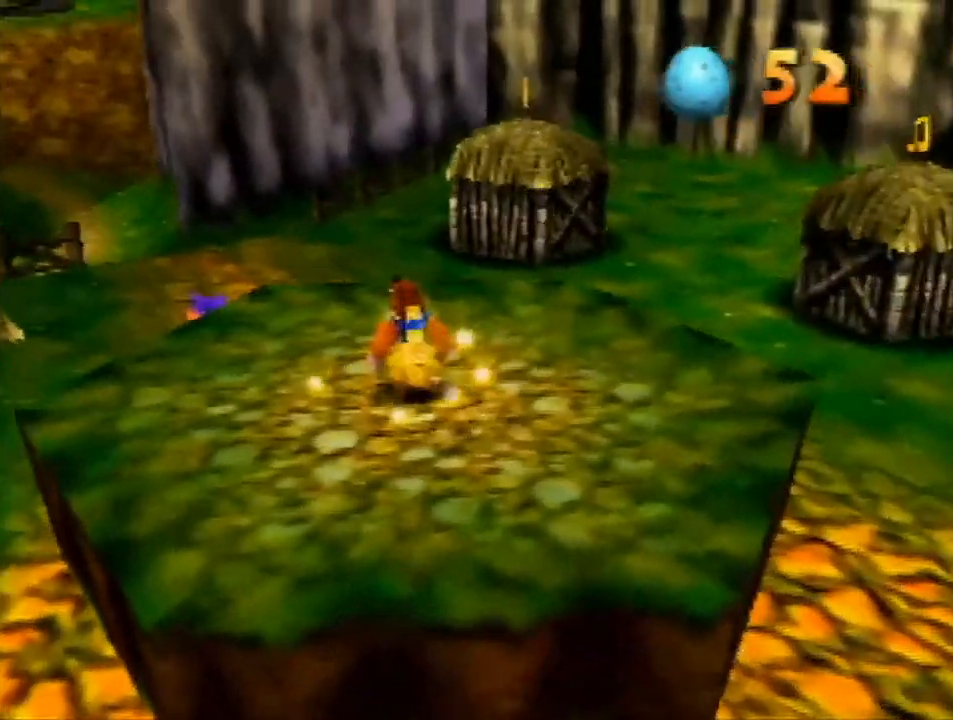
{"buttons": [], "left_stick": "center", "events": []}
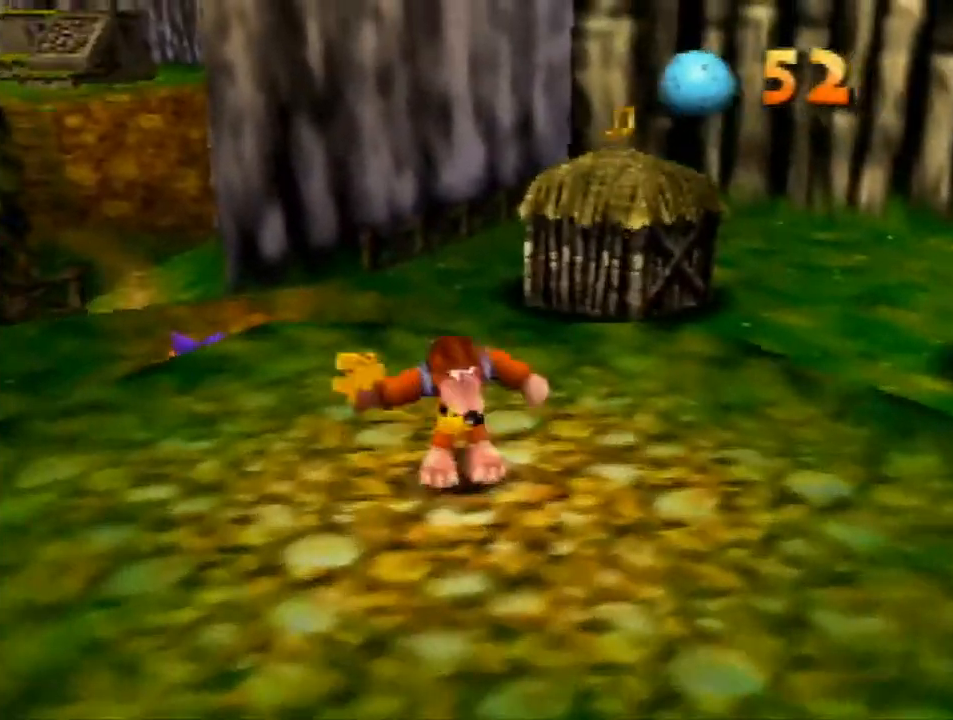
{"buttons": [], "left_stick": "up", "events": [[267, "left_stick", "up"]]}
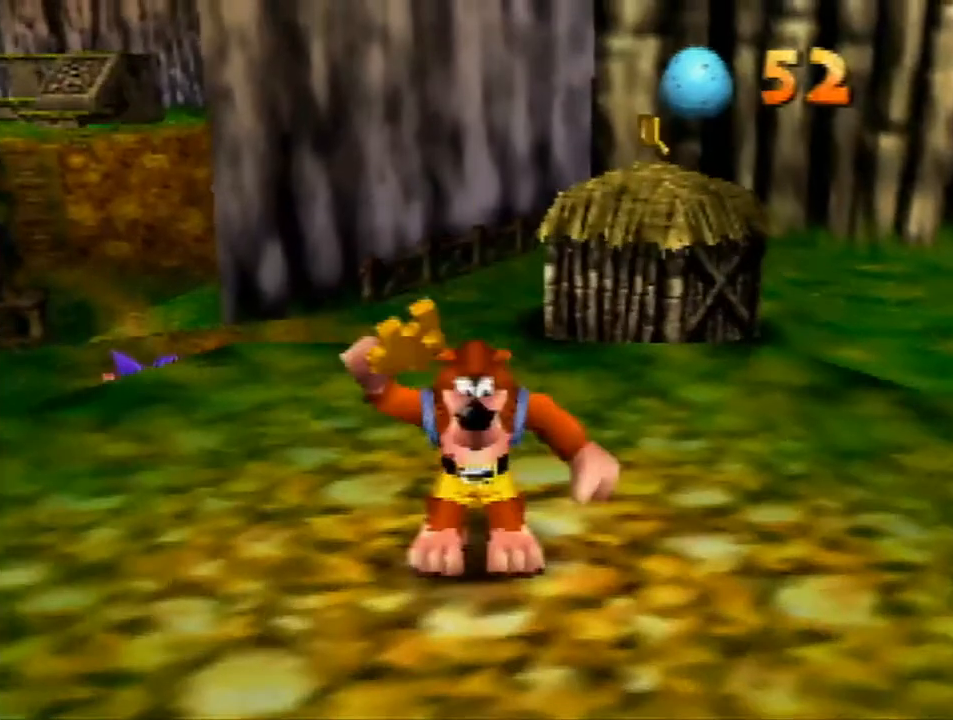
{"buttons": [], "left_stick": "up", "events": []}
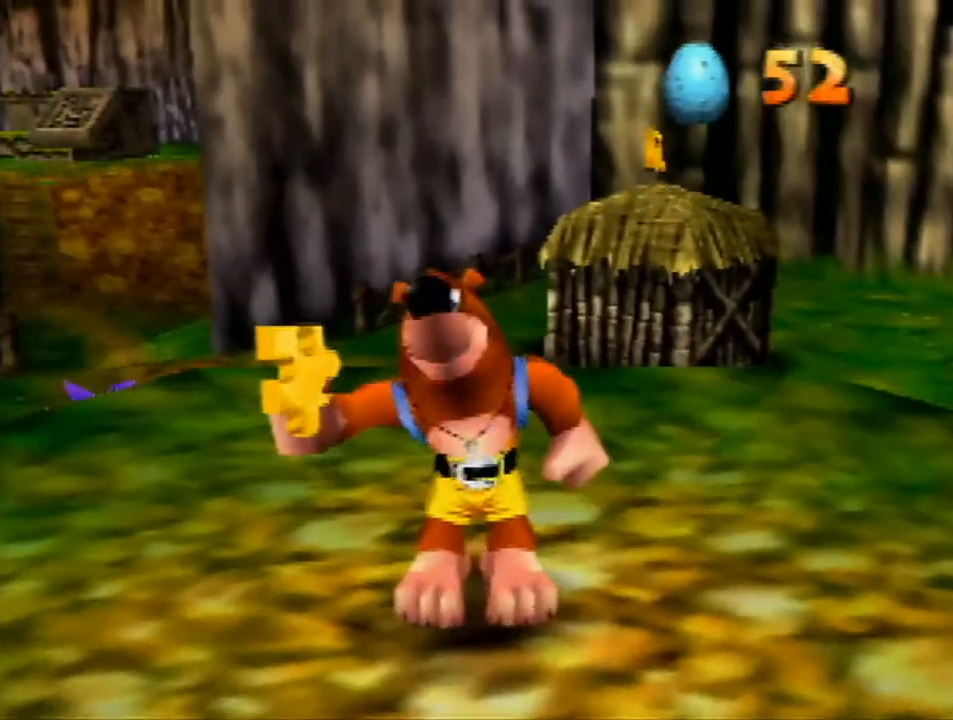
{"buttons": [], "left_stick": "up", "events": [[67, "Z", "down"], [200, "Z", "up"]]}
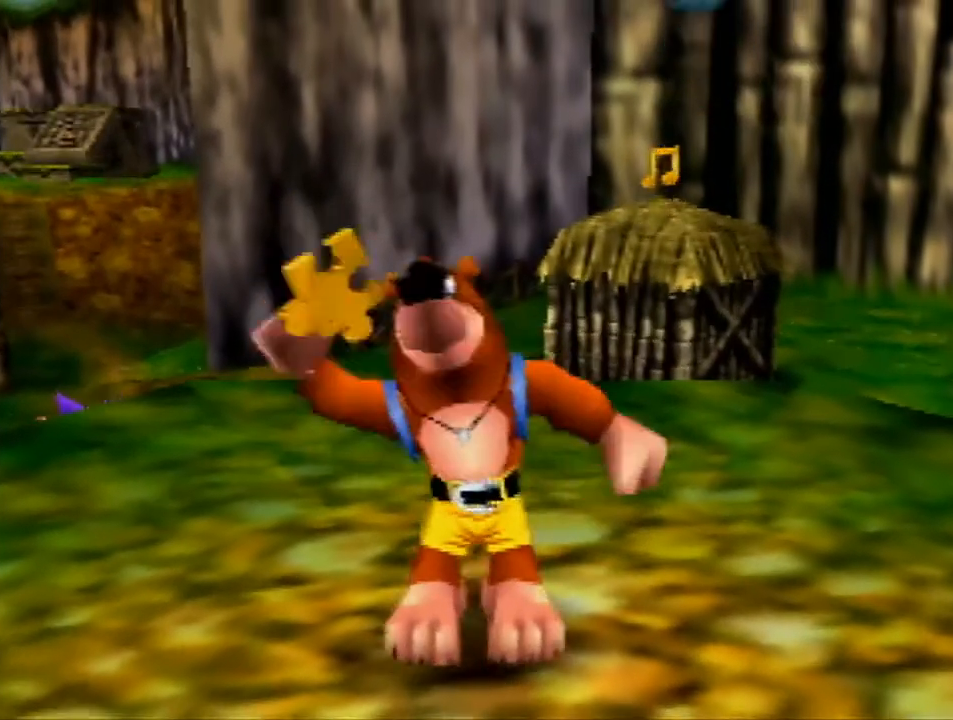
{"buttons": [], "left_stick": "up", "events": []}
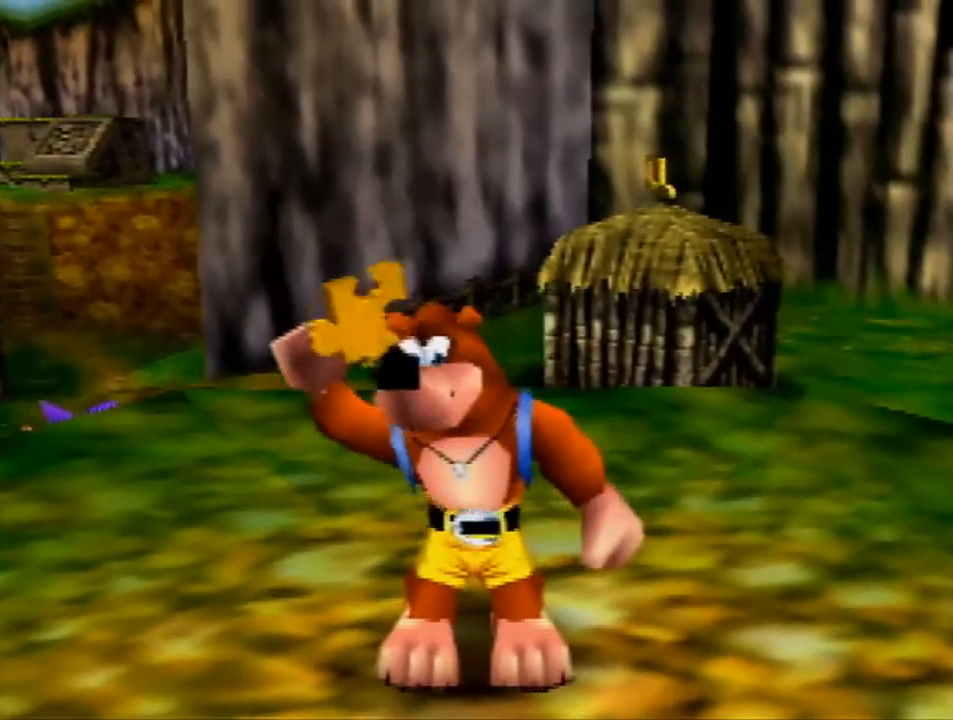
{"buttons": [], "left_stick": "up", "events": []}
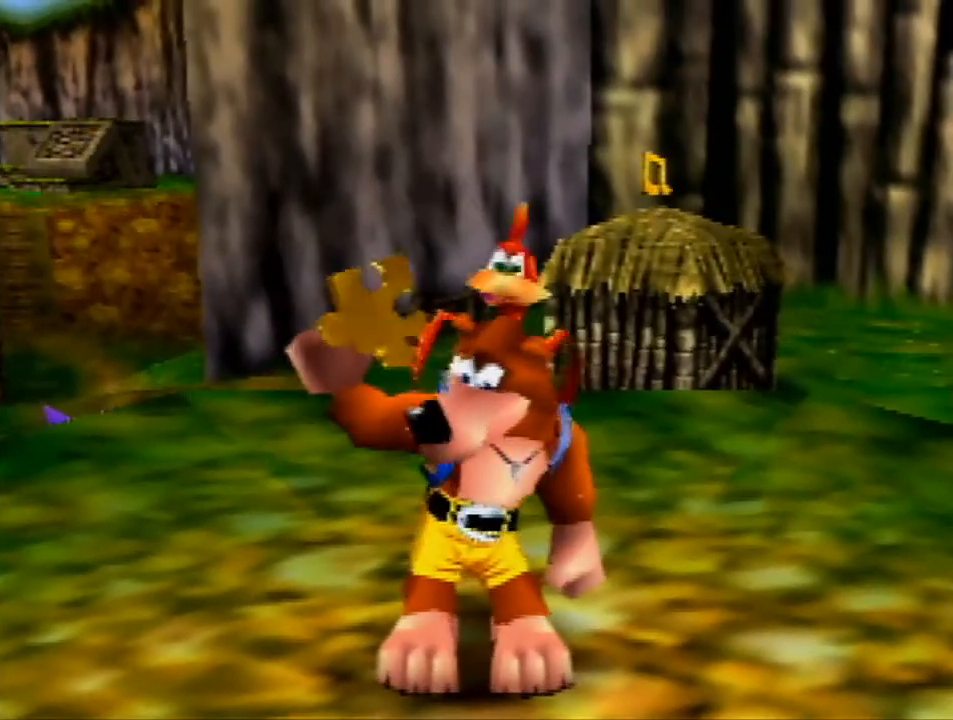
{"buttons": [], "left_stick": "up", "events": []}
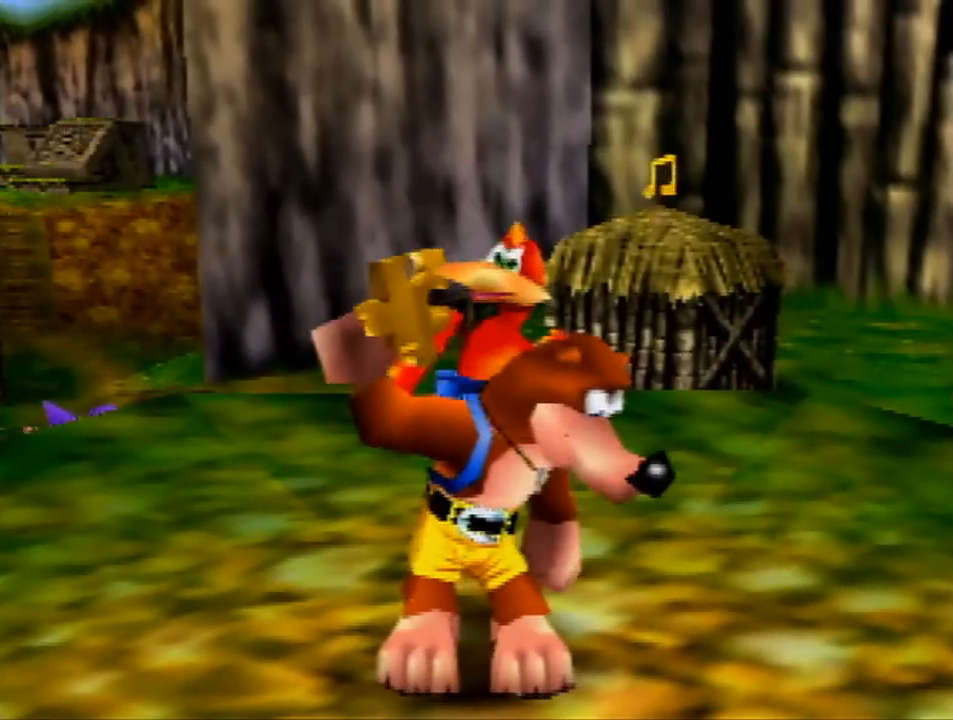
{"buttons": [], "left_stick": "up", "events": []}
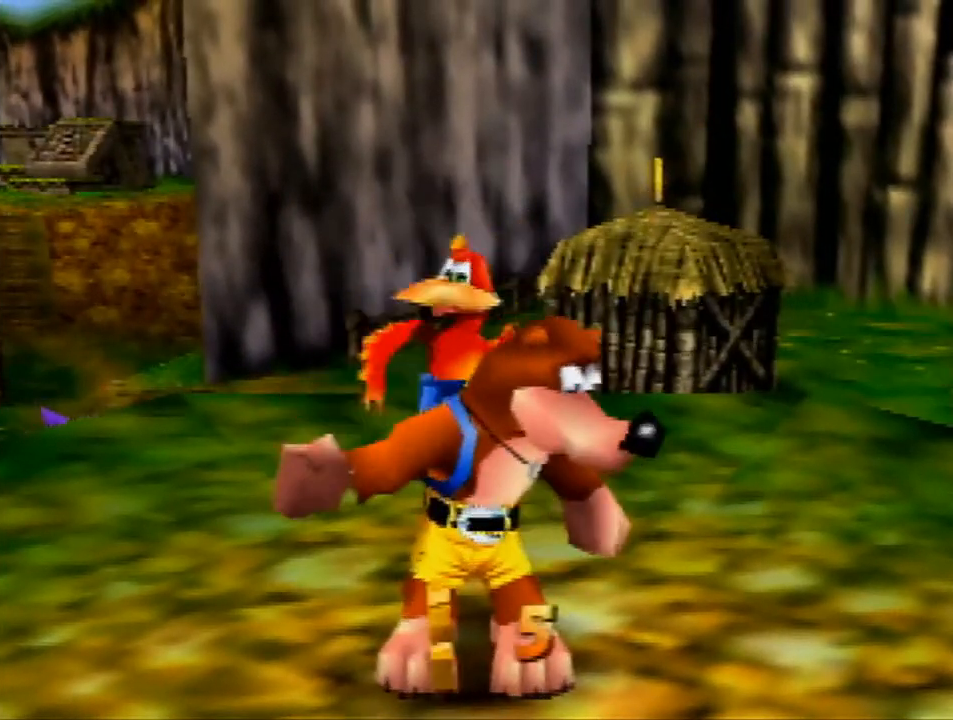
{"buttons": [], "left_stick": "up", "events": []}
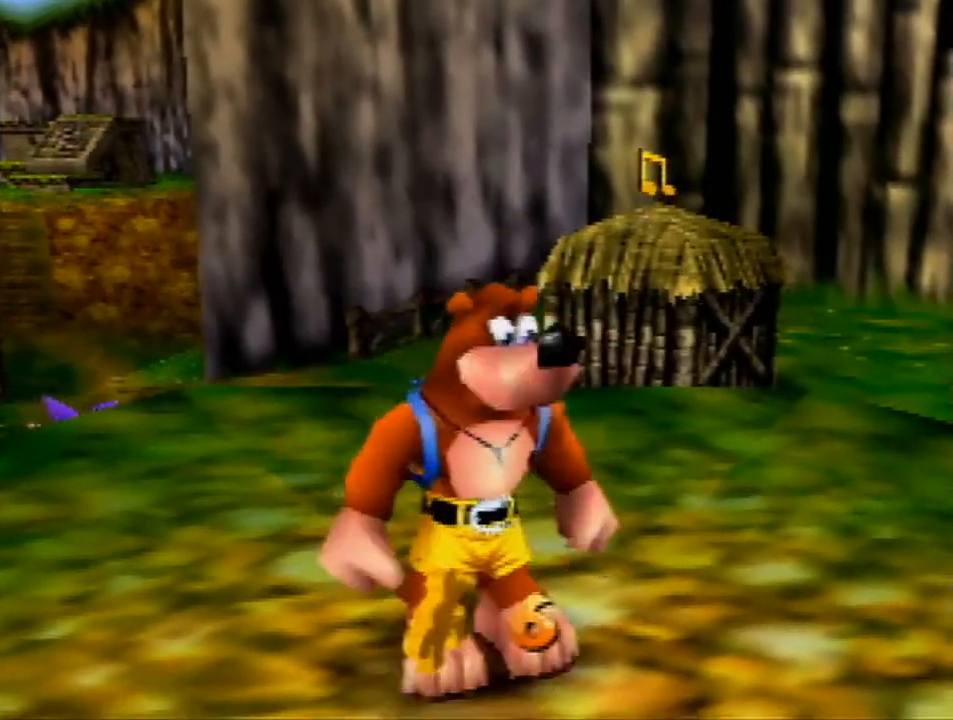
{"buttons": [], "left_stick": "up", "events": [[267, "B", "down"], [433, "B", "up"]]}
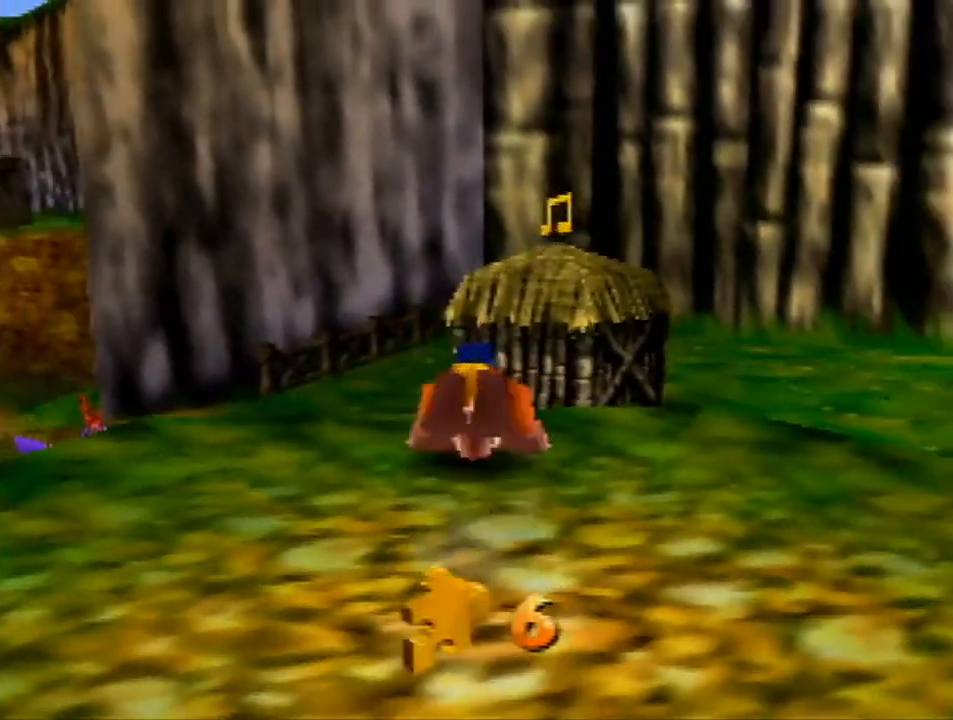
{"buttons": [], "left_stick": "up", "events": [[200, "C_DOWN", "down"], [333, "C_DOWN", "up"]]}
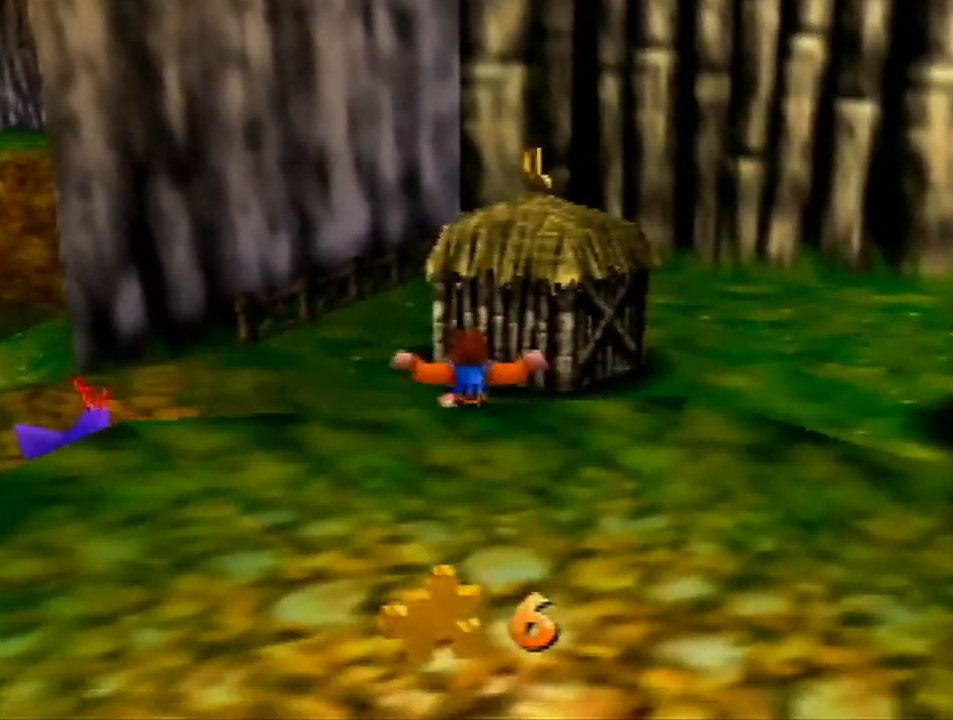
{"buttons": ["B"], "left_stick": "up", "events": [[367, "B", "down"]]}
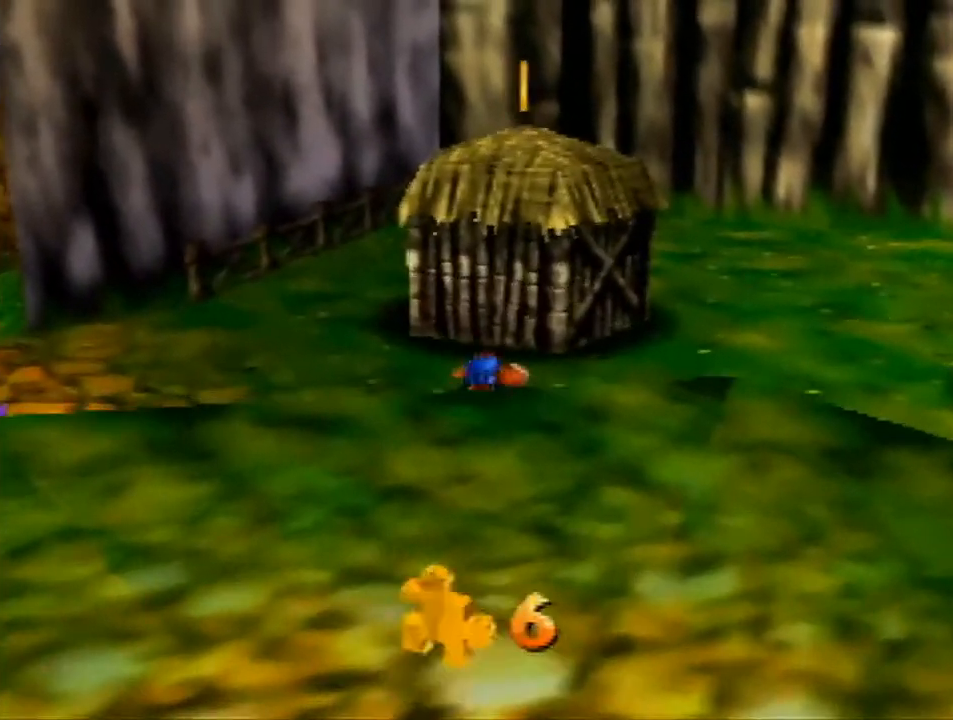
{"buttons": ["A"], "left_stick": "up", "events": [[33, "B", "up"], [433, "A", "down"]]}
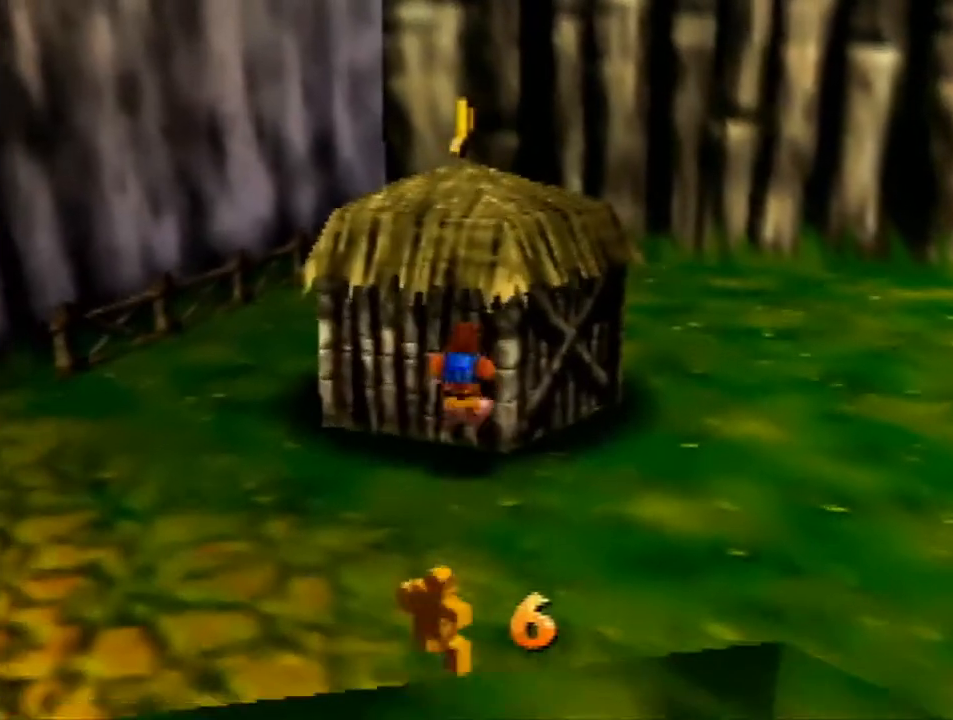
{"buttons": ["Z"], "left_stick": "up", "events": [[433, "Z", "down"], [467, "A", "up"]]}
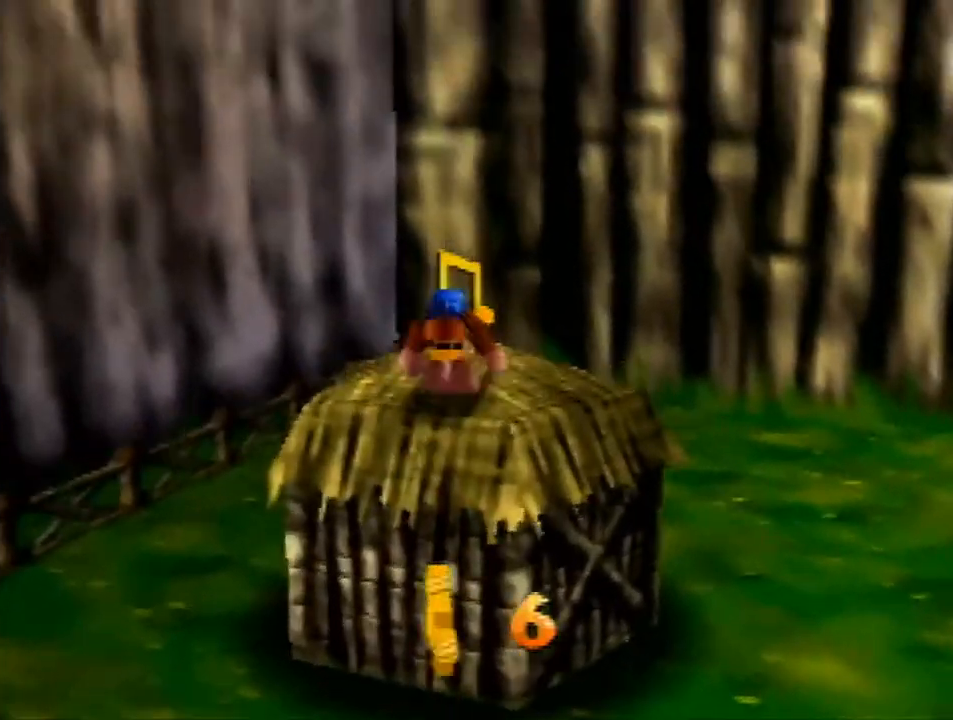
{"buttons": ["C_DOWN"], "left_stick": "up-left", "events": [[133, "C_LEFT", "down"], [133, "Z", "up"], [233, "C_LEFT", "up"], [433, "left_stick", "up-left"], [500, "C_DOWN", "down"]]}
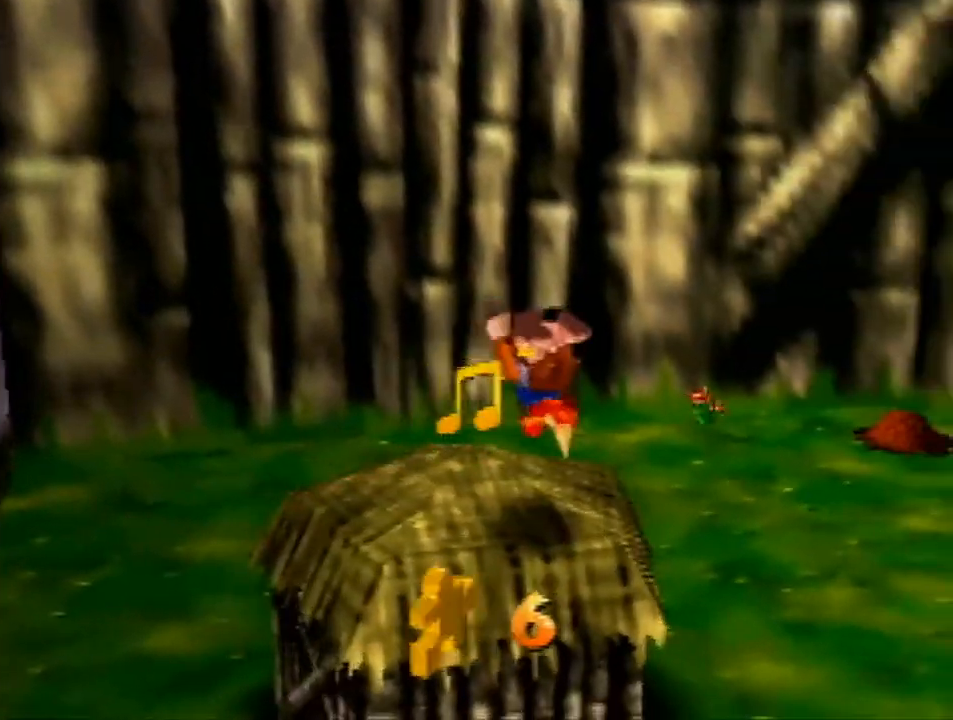
{"buttons": [], "left_stick": "up-left", "events": [[100, "C_DOWN", "up"]]}
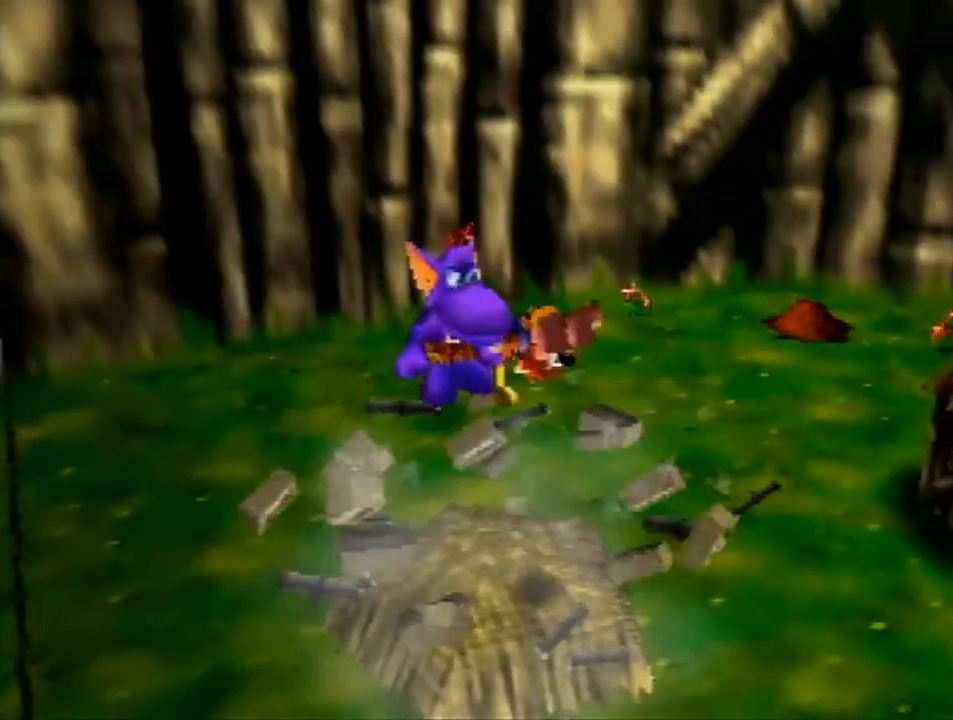
{"buttons": [], "left_stick": "right", "events": [[100, "left_stick", "up-right"], [167, "left_stick", "right"]]}
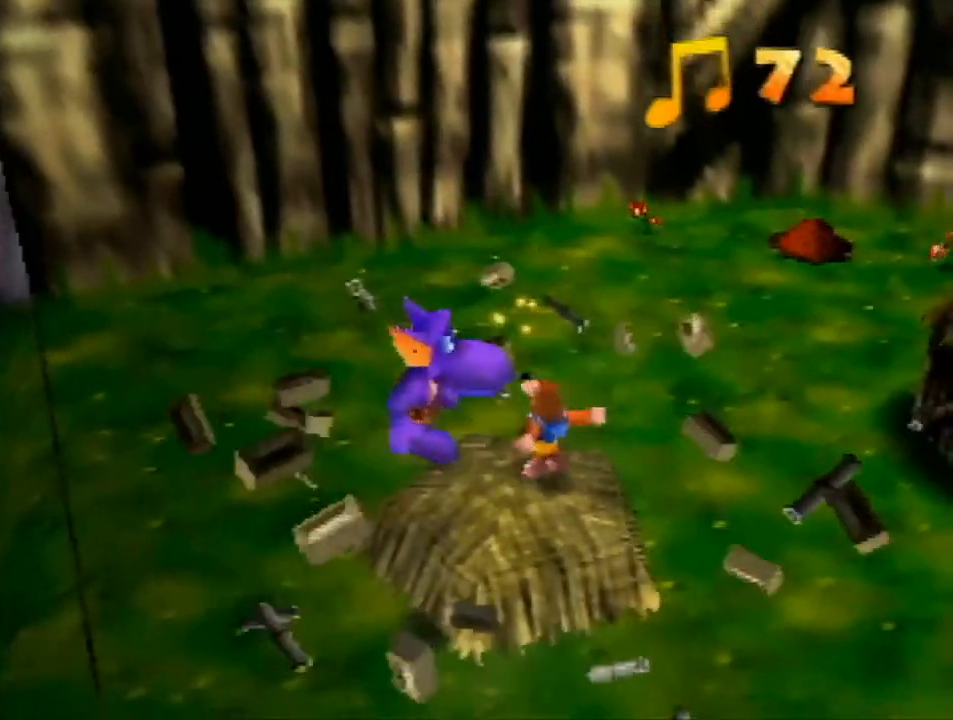
{"buttons": [], "left_stick": "up-right", "events": [[233, "B", "down"], [267, "left_stick", "up-right"], [367, "B", "up"]]}
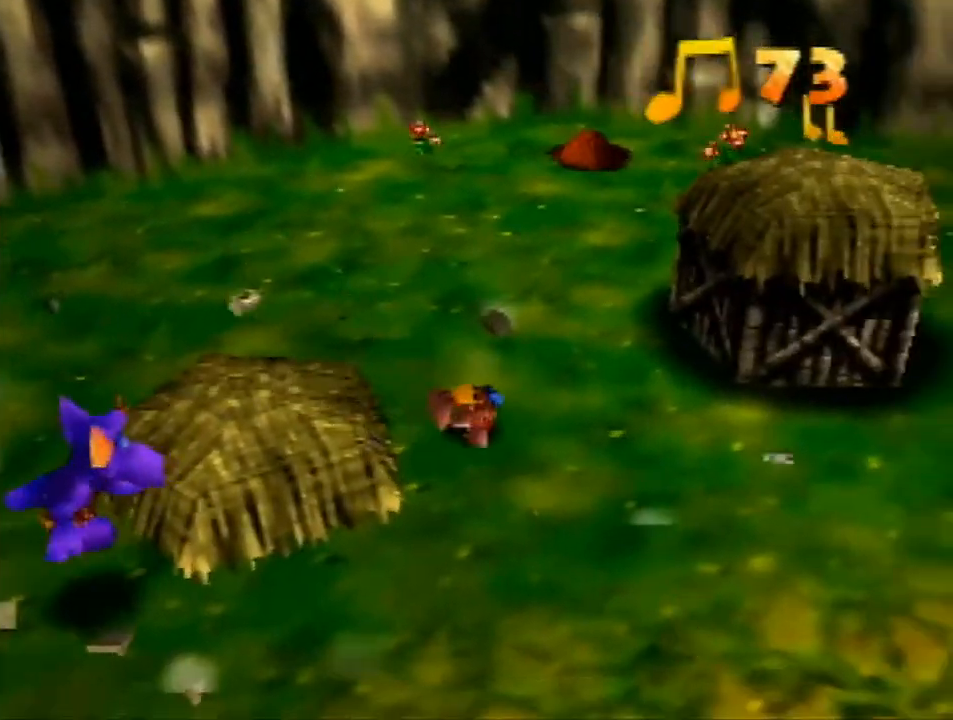
{"buttons": ["A"], "left_stick": "up-right", "events": [[400, "A", "down"]]}
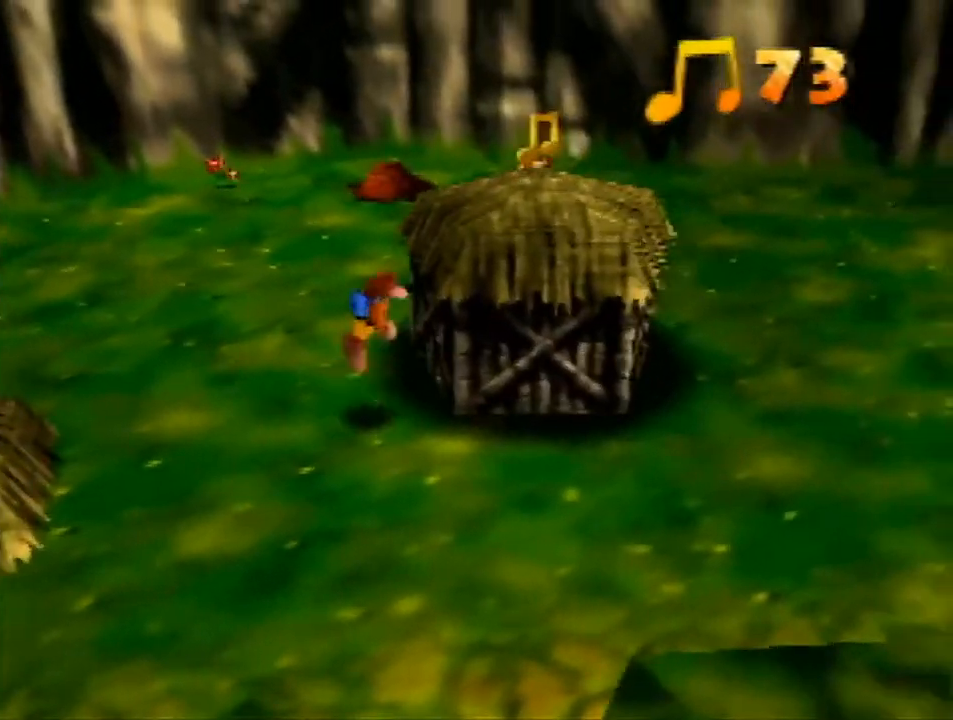
{"buttons": [], "left_stick": "center", "events": [[267, "left_stick", "right"], [400, "A", "up"], [467, "left_stick", "center"]]}
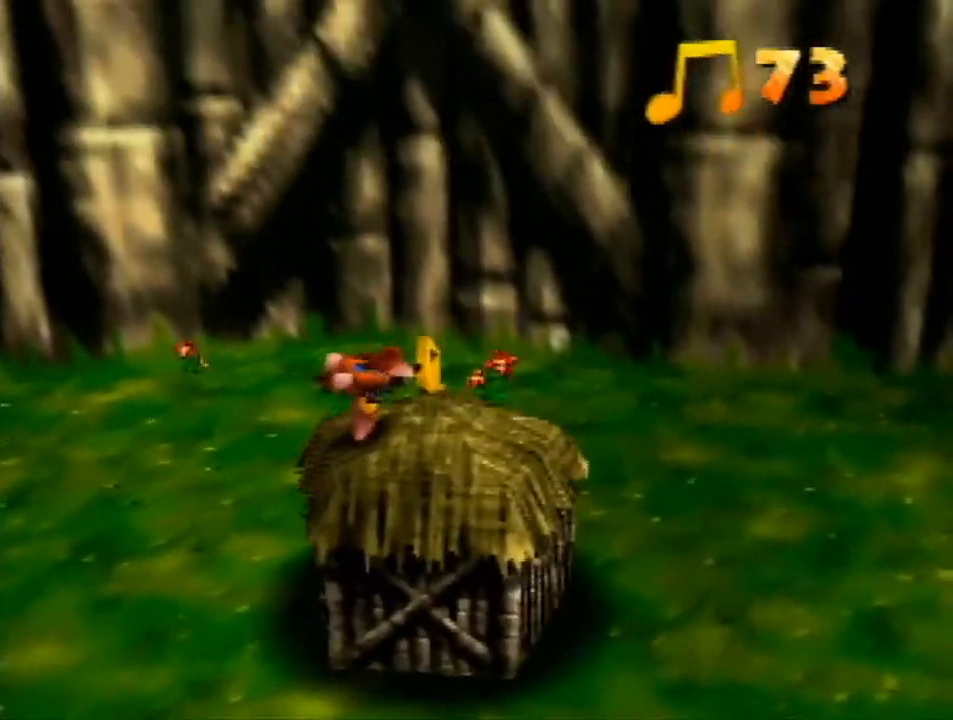
{"buttons": [], "left_stick": "left", "events": [[100, "A", "down"], [200, "left_stick", "left"], [233, "A", "up"]]}
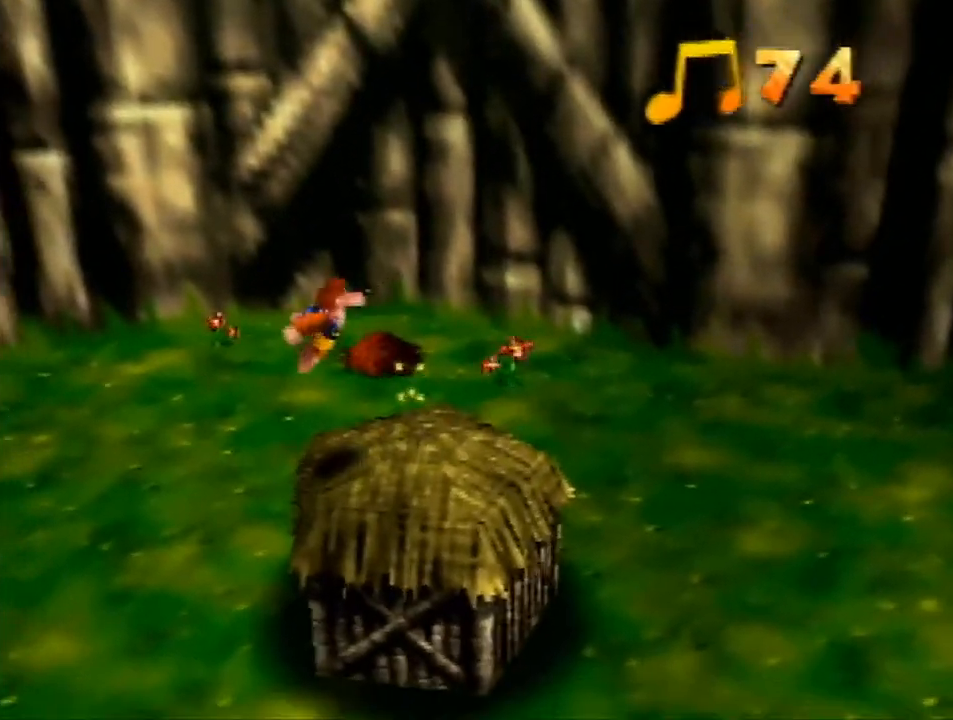
{"buttons": [], "left_stick": "center", "events": [[200, "left_stick", "center"]]}